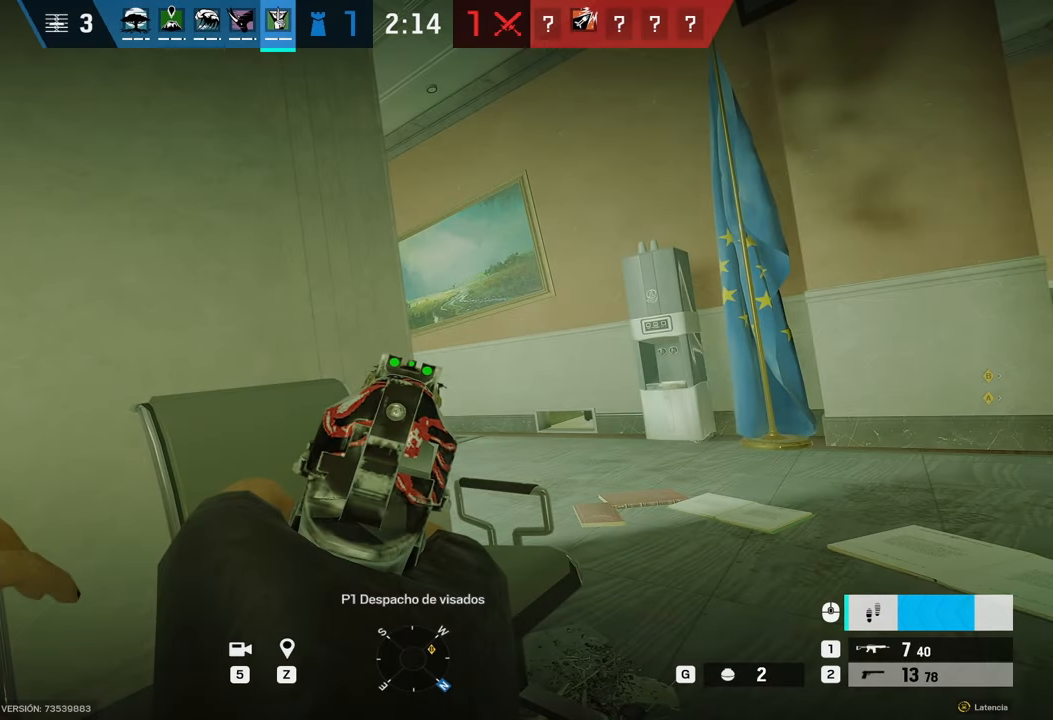
Gameplay with keyboard and mouse; each line is a JSON object with the keys and mouse buttons held at the frame after it. "events" lists presses ("down") and releases ("up") of "1", "2", "3", "4", "5", "a", "alt", "b", "c", "ctrl", "d", "e", "f", "g", "q", "r", "s", "shift", "space", "t", "tab", "tilde", "v", "w", "x", "z", "mouse_left", "mouse_wheel", "mouse_right", "mouse_mb4" and "mouse_mb5" between this image and that frame as [ms after this image, input, new state], when the widget could be followed in between. "mouse_left", "mouse_wheel", "mouse_right", "mouse_mb4", "mouse_mb5" = the "left", "wheel", "right", "mb4", "mb5" buttons of the "mouse" list. No other keys are recorded. "wheel" means that the mouse wheel is clicked or scrolled. Mouse movement is not recorded.
{"keys": ["alt", "d"], "mouse": ["right"], "events": [[350, "d", "down"]]}
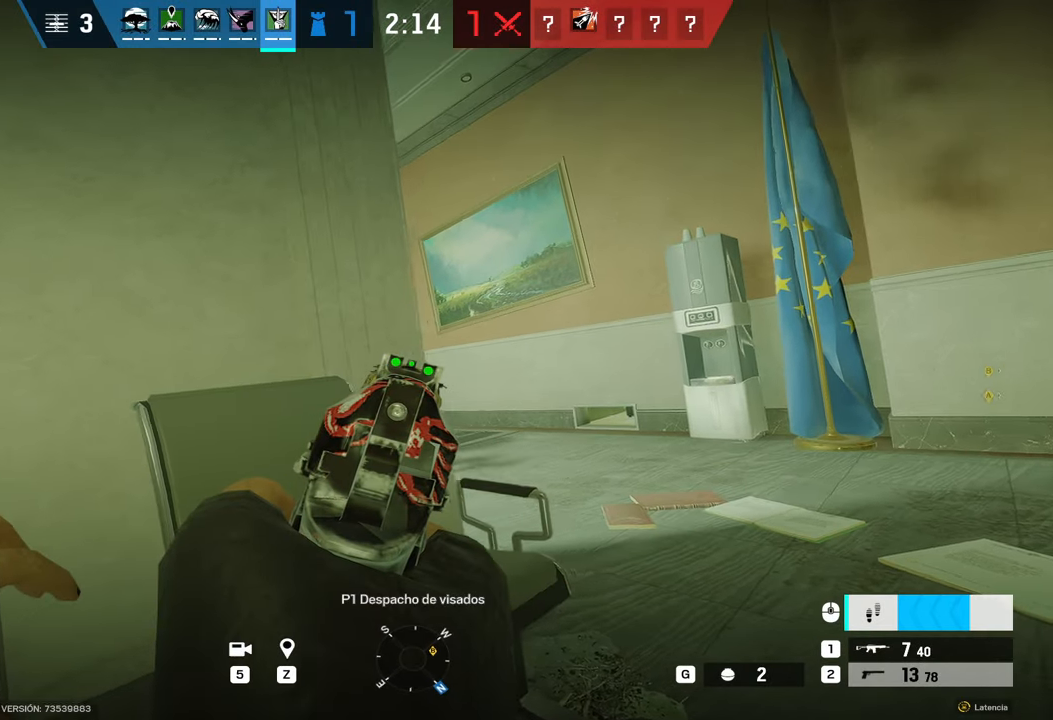
{"keys": ["d"], "mouse": ["right"], "events": [[167, "alt", "up"]]}
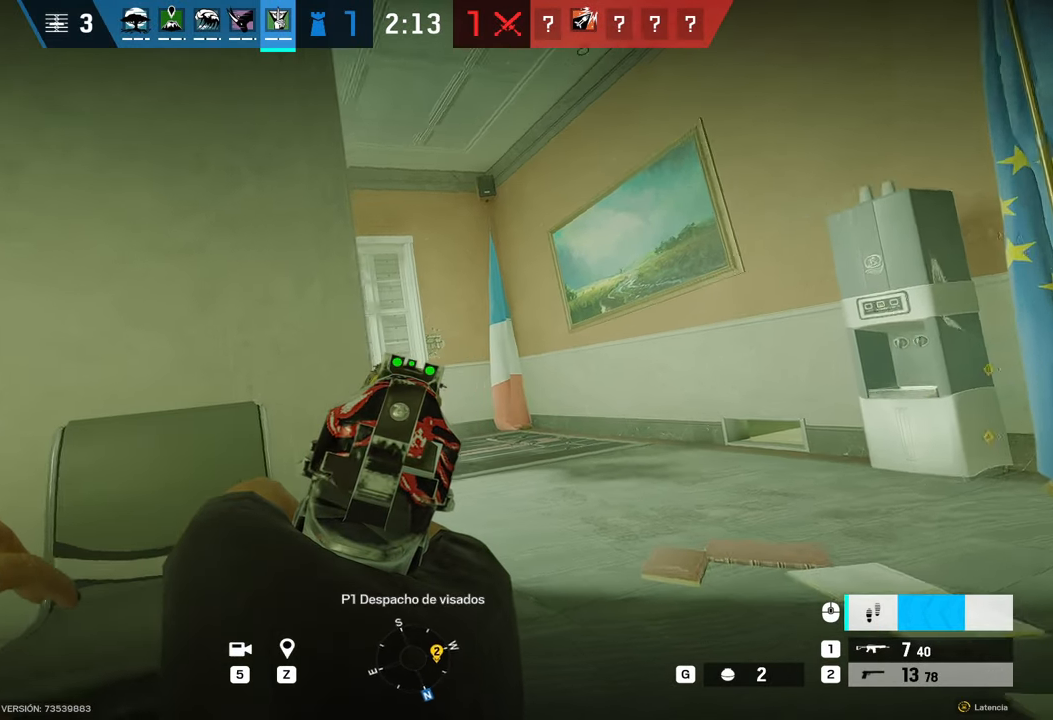
{"keys": ["a"], "mouse": ["right"], "events": [[350, "mouse_left", "down"], [383, "a", "down"], [383, "d", "up"], [433, "mouse_left", "up"]]}
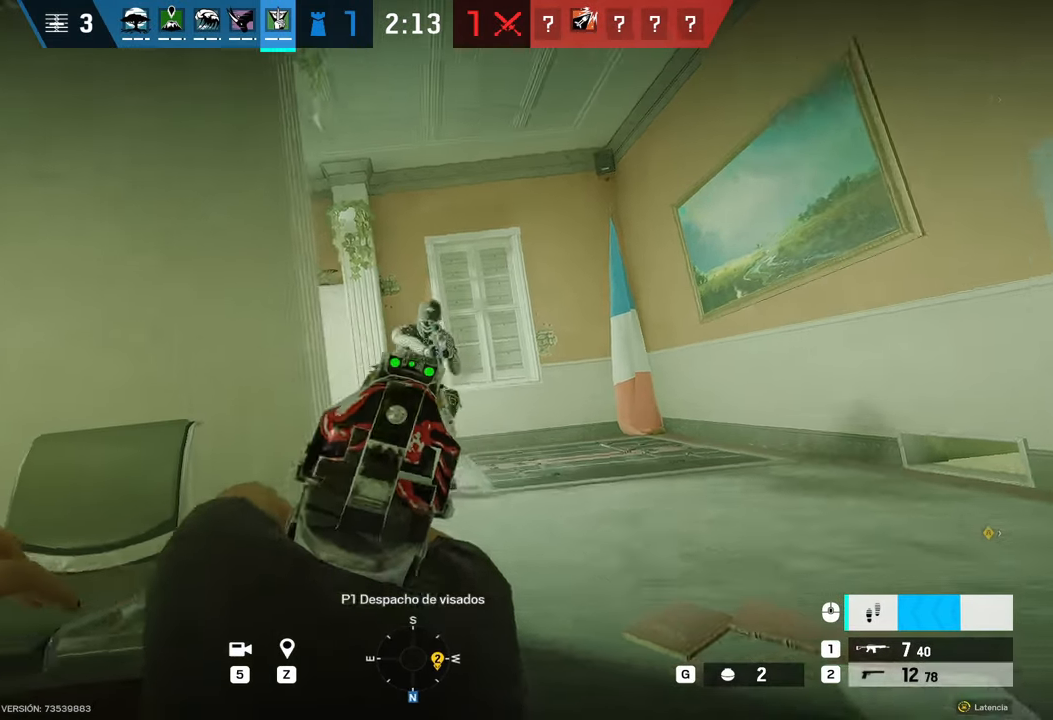
{"keys": [], "mouse": [], "events": [[17, "e", "down"], [17, "mouse_left", "down"], [117, "e", "up"], [117, "mouse_left", "up"], [150, "e", "down"], [167, "mouse_left", "down"], [217, "mouse_left", "up"], [267, "e", "up"], [300, "mouse_left", "down"], [367, "e", "down"], [400, "c", "down"], [400, "mouse_left", "up"], [450, "c", "up"], [450, "e", "up"], [450, "mouse_right", "up"], [483, "a", "up"]]}
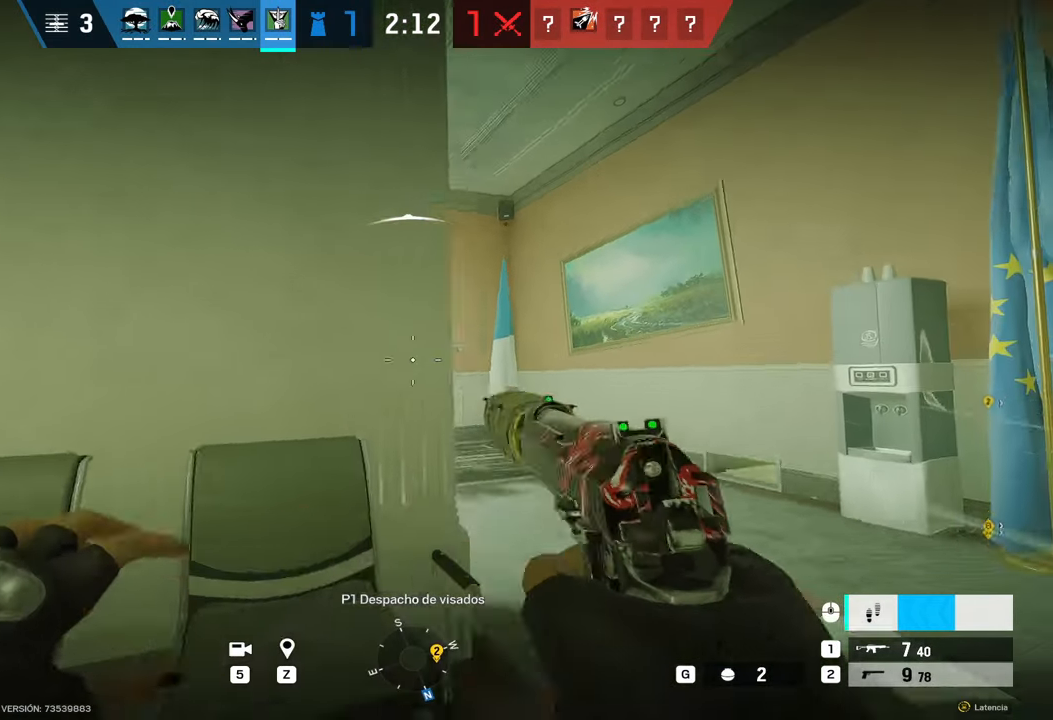
{"keys": ["d"], "mouse": [], "events": [[50, "d", "down"], [133, "w", "down"], [167, "shift", "down"], [267, "shift", "up"], [267, "w", "up"], [367, "e", "down"], [417, "e", "up"]]}
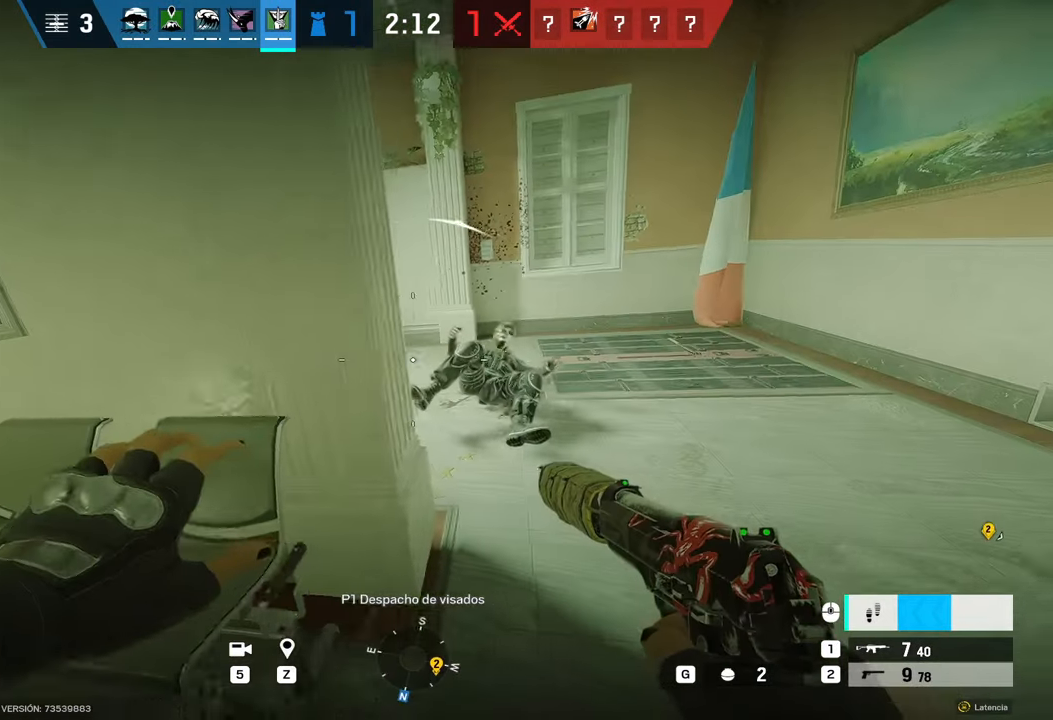
{"keys": ["shift", "v", "w"], "mouse": [], "events": [[67, "shift", "down"], [67, "w", "down"], [183, "d", "up"], [467, "v", "down"]]}
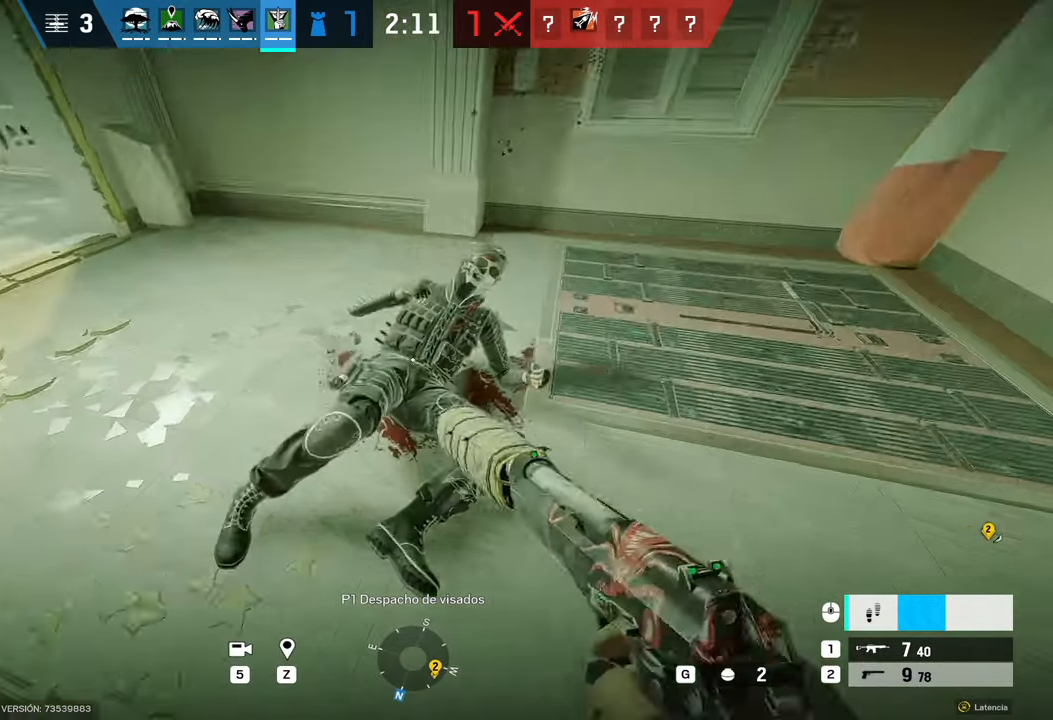
{"keys": ["v"], "mouse": [], "events": [[17, "shift", "up"], [167, "w", "up"]]}
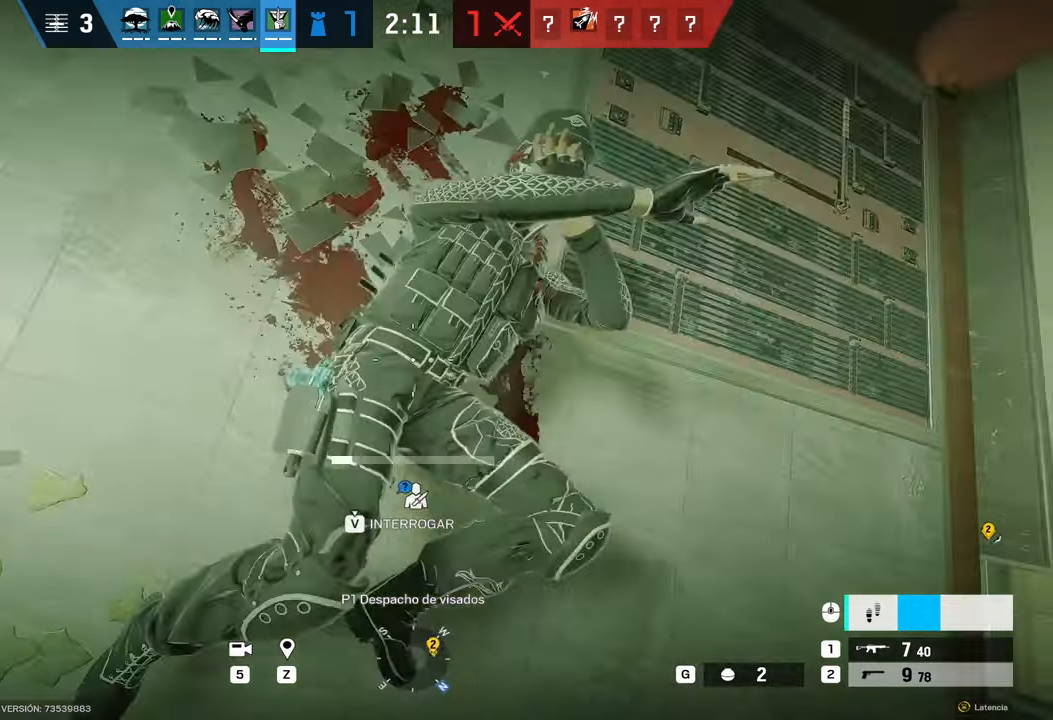
{"keys": ["v"], "mouse": [], "events": []}
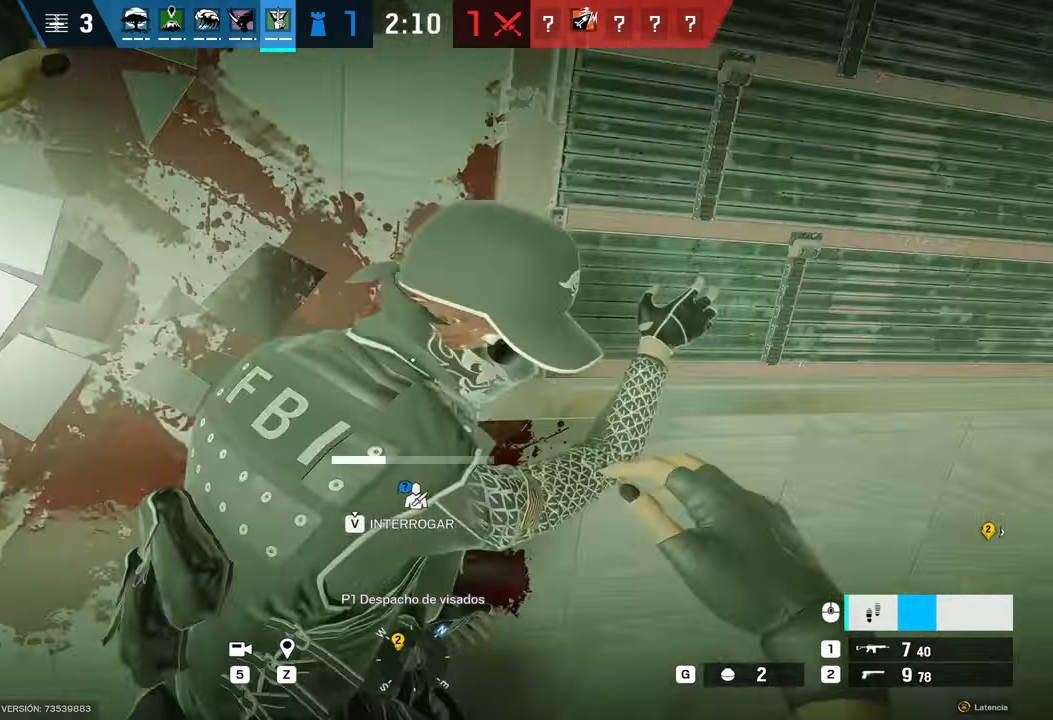
{"keys": ["v"], "mouse": [], "events": []}
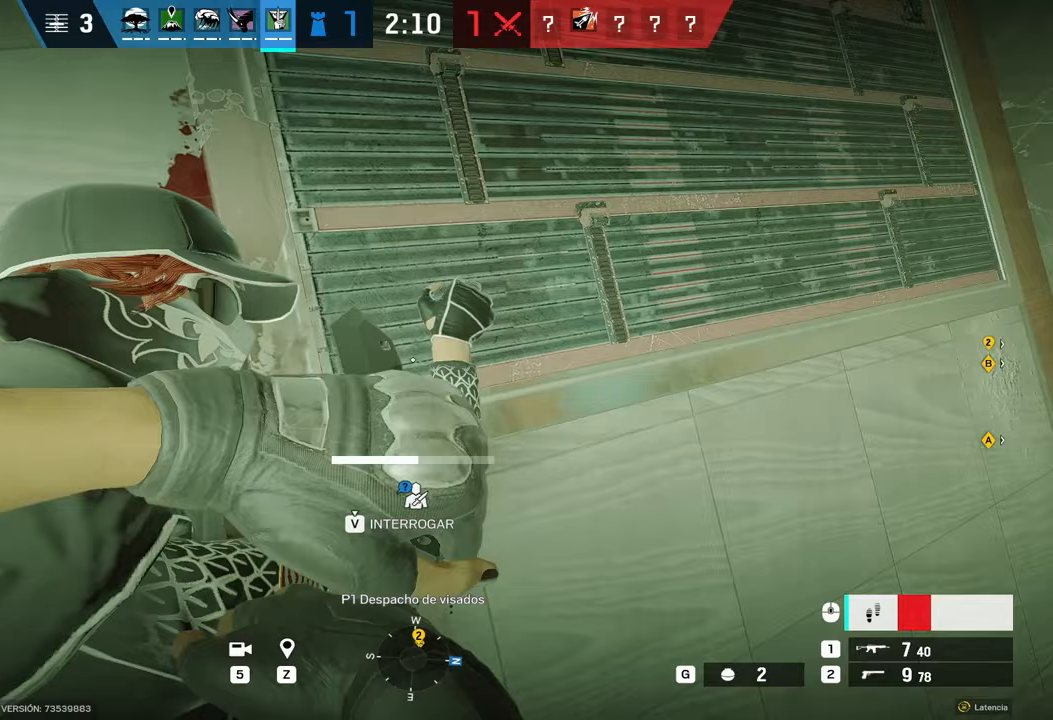
{"keys": [], "mouse": [], "events": [[317, "v", "up"]]}
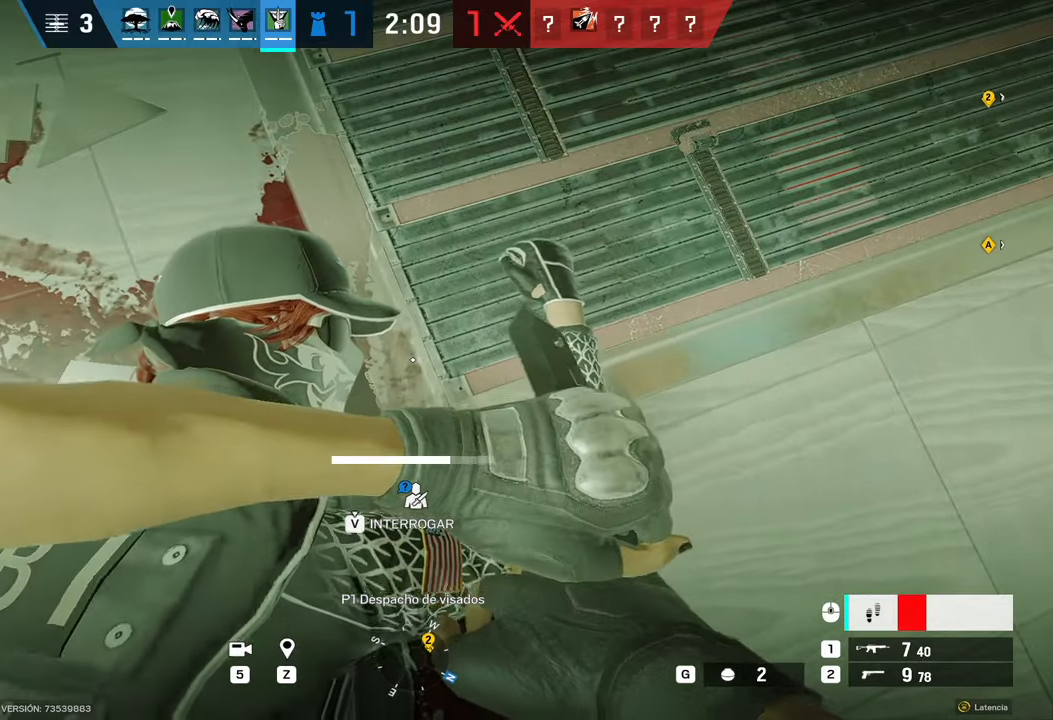
{"keys": [], "mouse": [], "events": []}
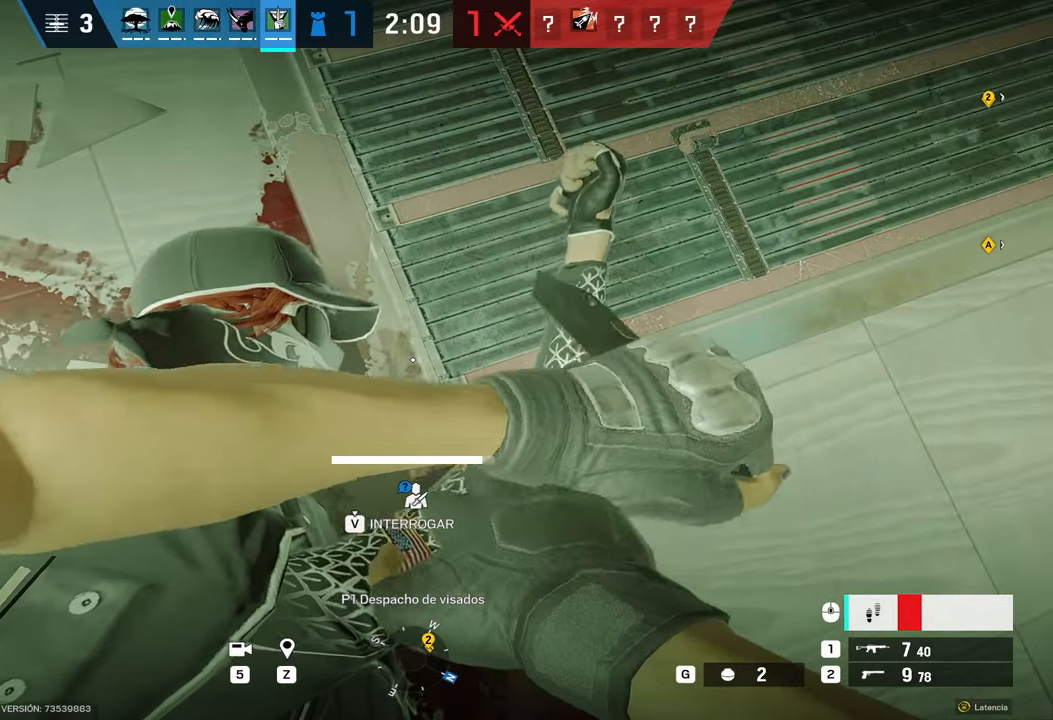
{"keys": [], "mouse": [], "events": [[33, "v", "down"], [350, "v", "up"]]}
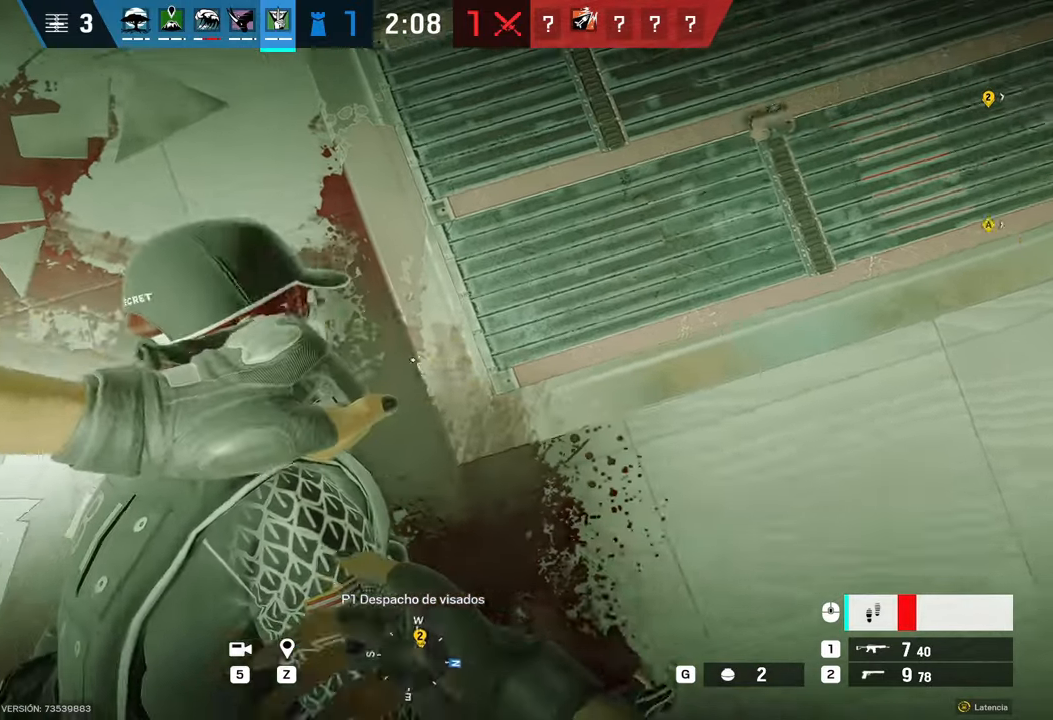
{"keys": ["d", "v"], "mouse": []}
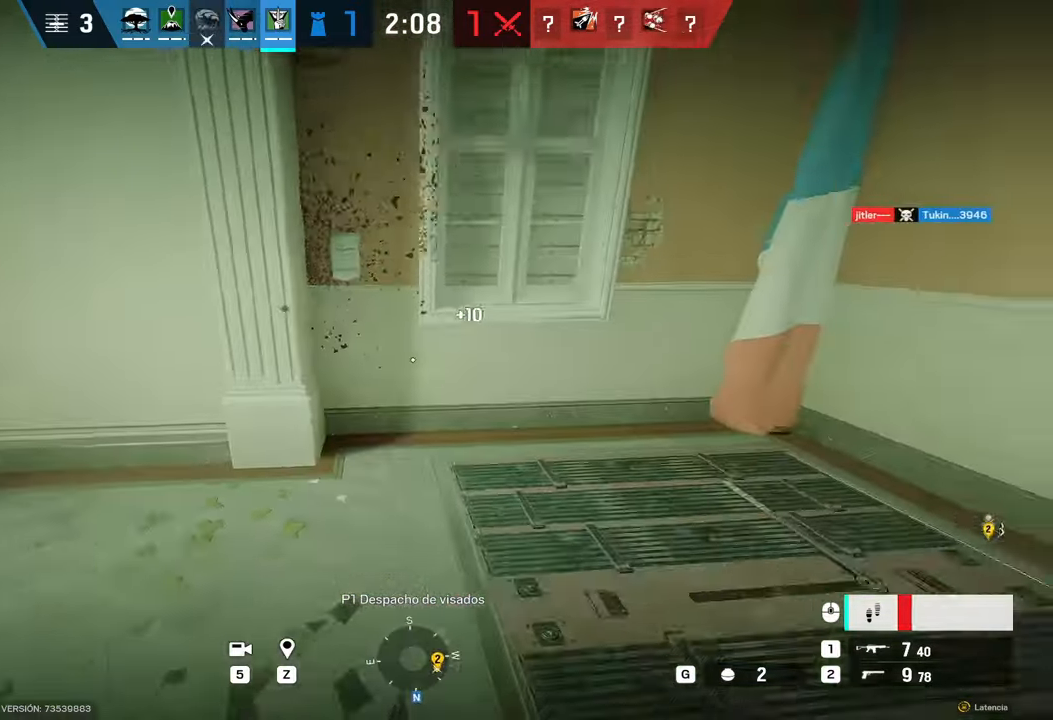
{"keys": ["d", "shift", "w"], "mouse": [], "events": [[117, "d", "up"], [117, "w", "down"], [133, "shift", "down"], [133, "v", "up"], [183, "a", "down"], [267, "a", "up"], [467, "d", "down"]]}
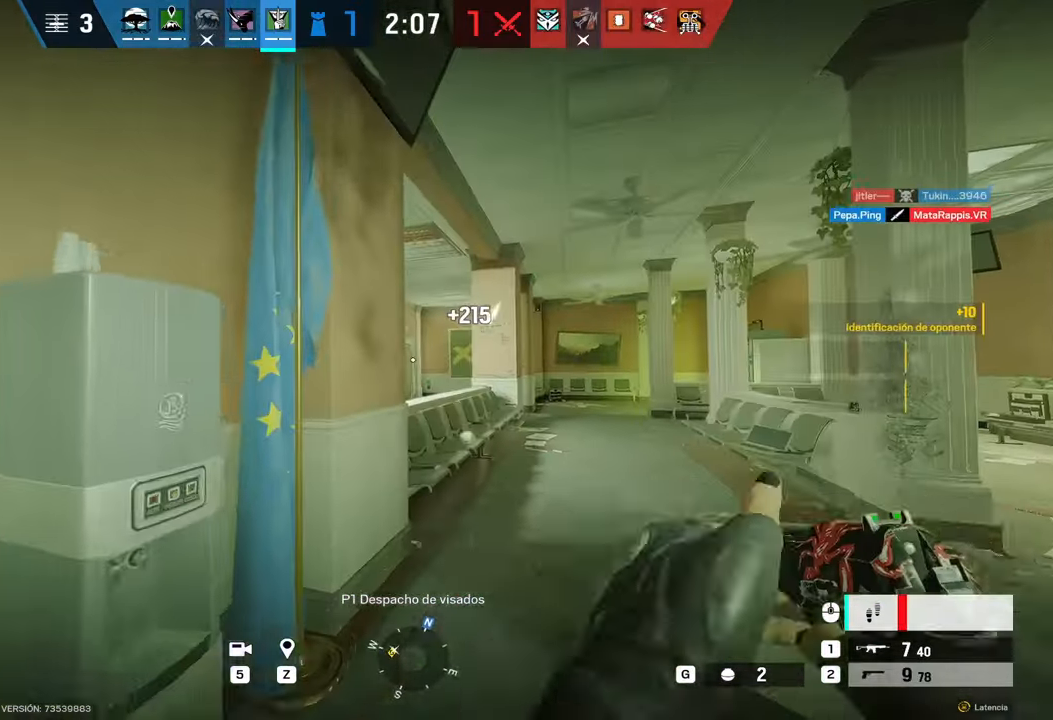
{"keys": ["d", "shift", "space", "w"], "mouse": [], "events": [[433, "space", "down"]]}
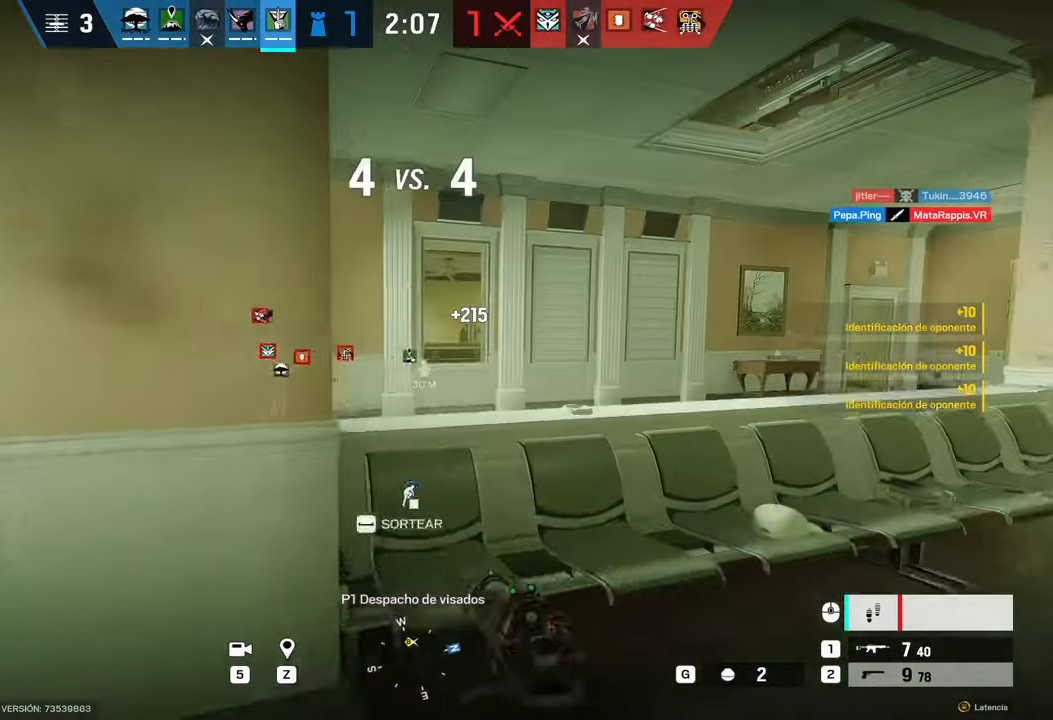
{"keys": ["d", "shift", "w"], "mouse": [], "events": [[17, "space", "up"], [100, "space", "down"], [267, "space", "up"]]}
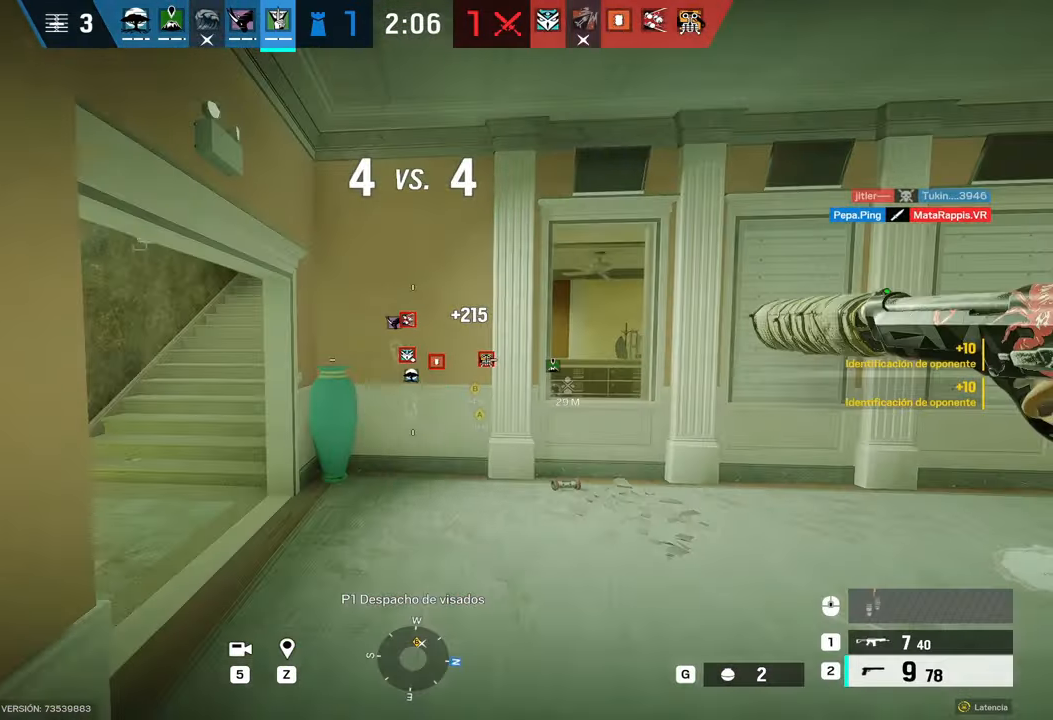
{"keys": ["shift", "w"], "mouse": [], "events": [[67, "d", "up"], [417, "a", "down"], [483, "a", "up"]]}
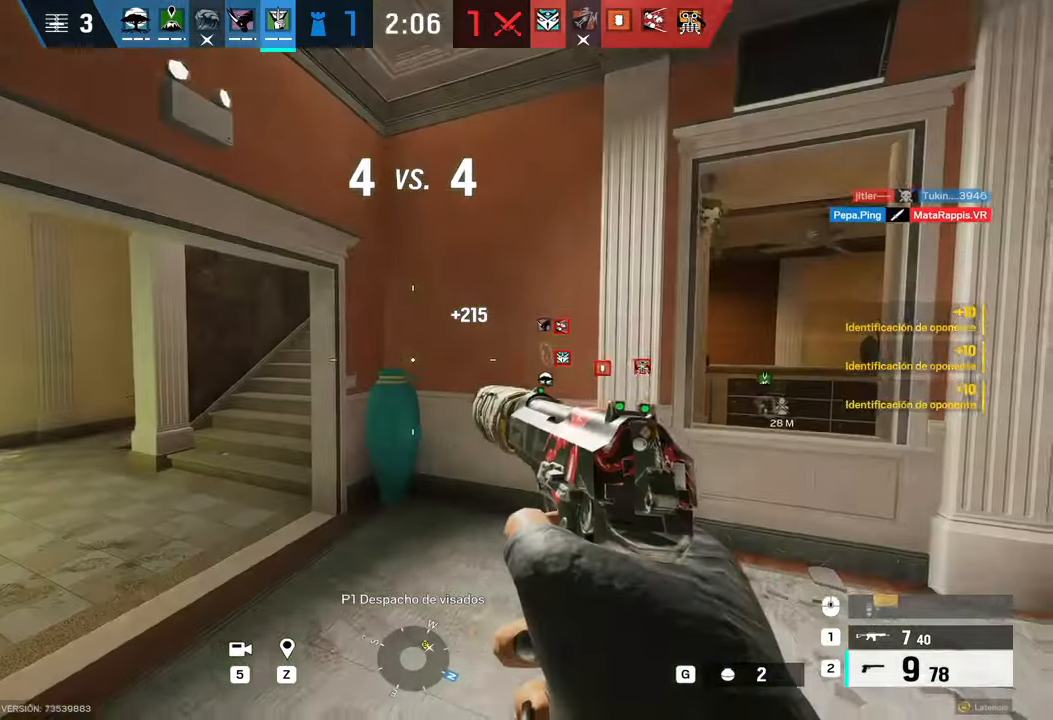
{"keys": ["a", "shift", "w"], "mouse": [], "events": [[67, "a", "down"], [133, "a", "up"], [433, "a", "down"]]}
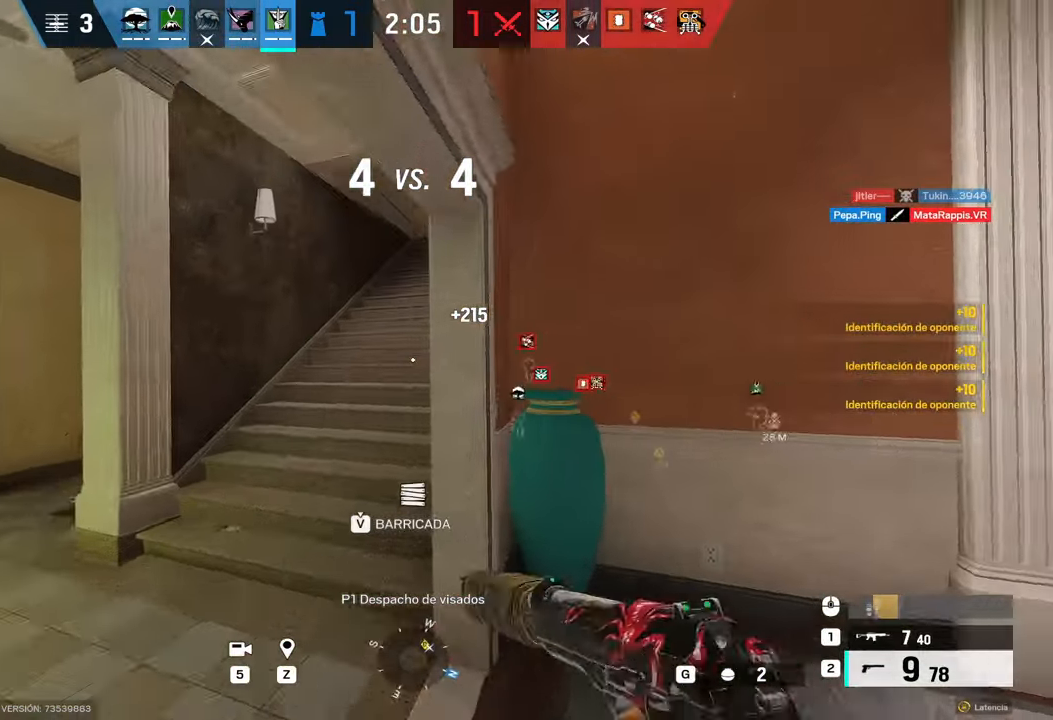
{"keys": ["shift", "w"], "mouse": [], "events": [[200, "a", "up"]]}
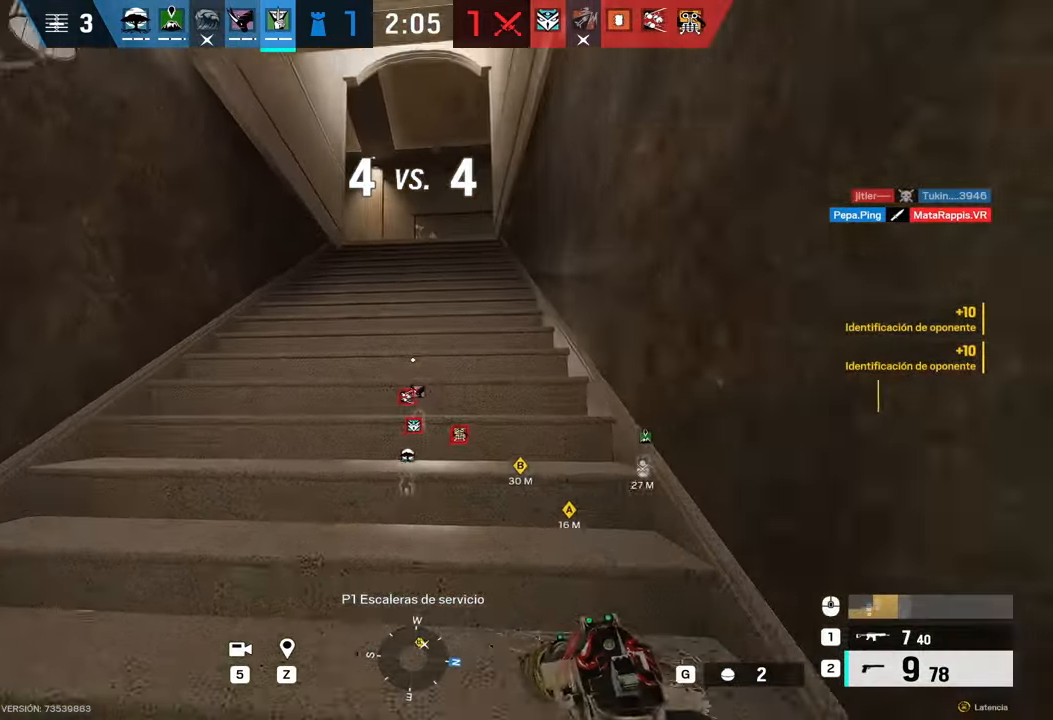
{"keys": ["alt"], "mouse": [], "events": [[350, "alt", "down"], [350, "shift", "up"], [350, "w", "up"]]}
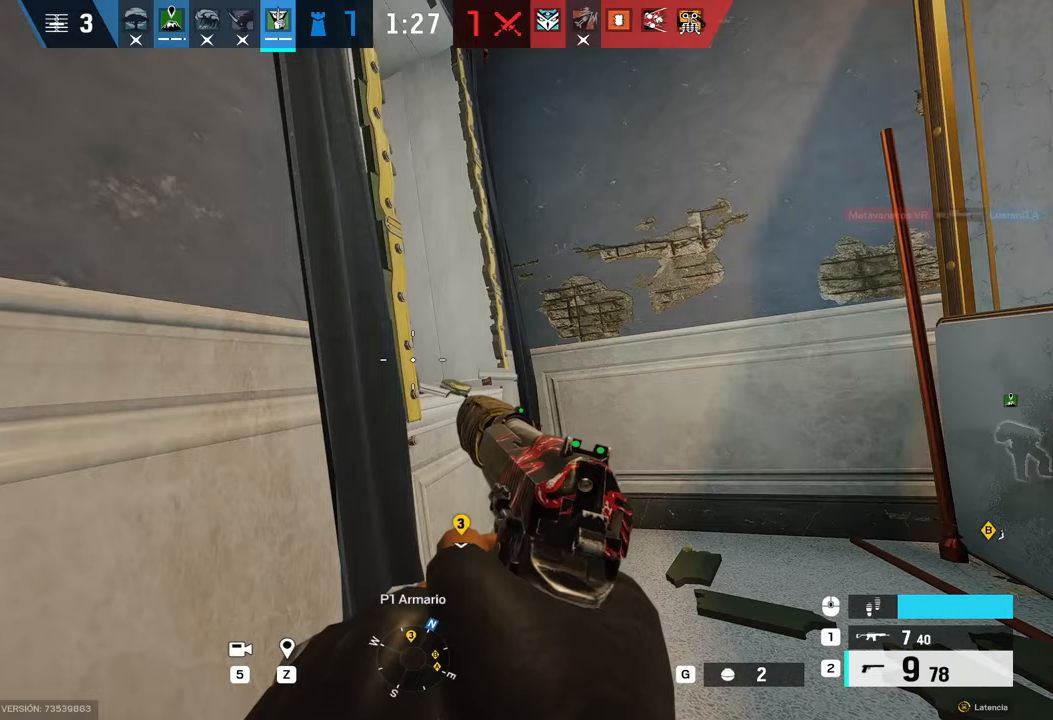
{"keys": ["alt"], "mouse": [], "events": []}
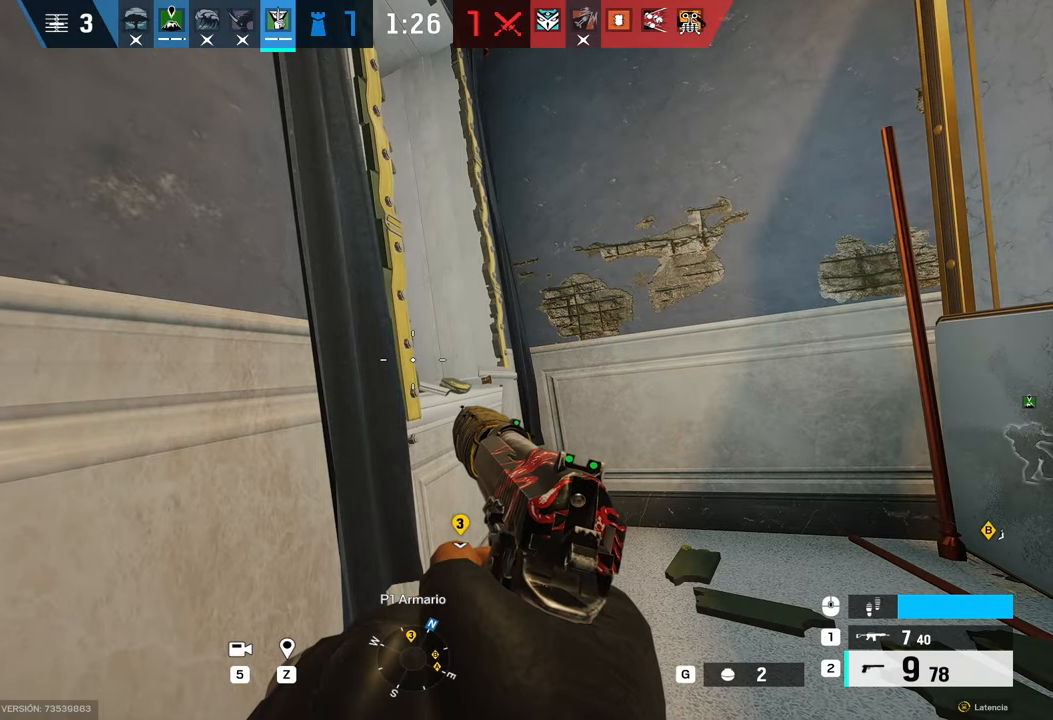
{"keys": ["alt"], "mouse": [], "events": []}
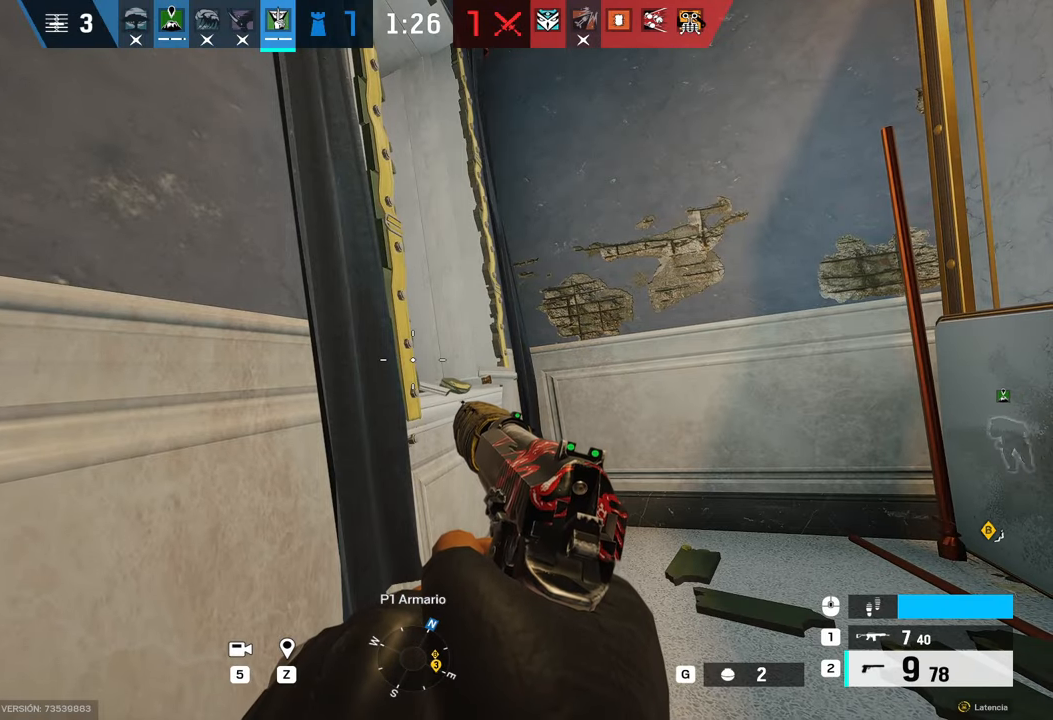
{"keys": ["alt"], "mouse": [], "events": []}
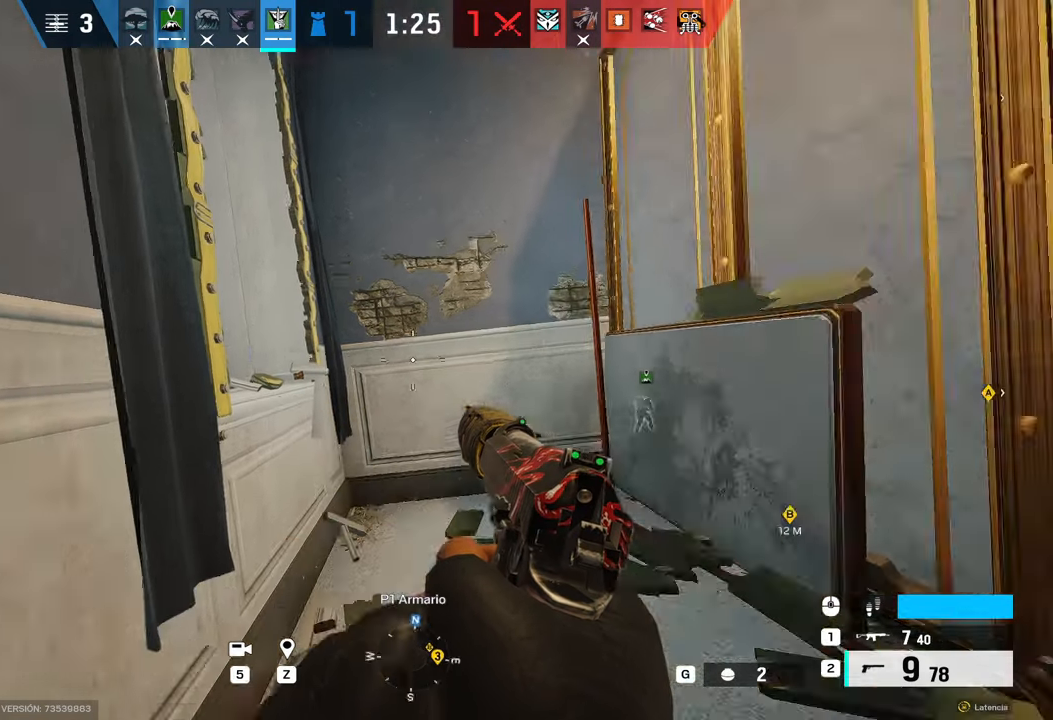
{"keys": ["alt"], "mouse": []}
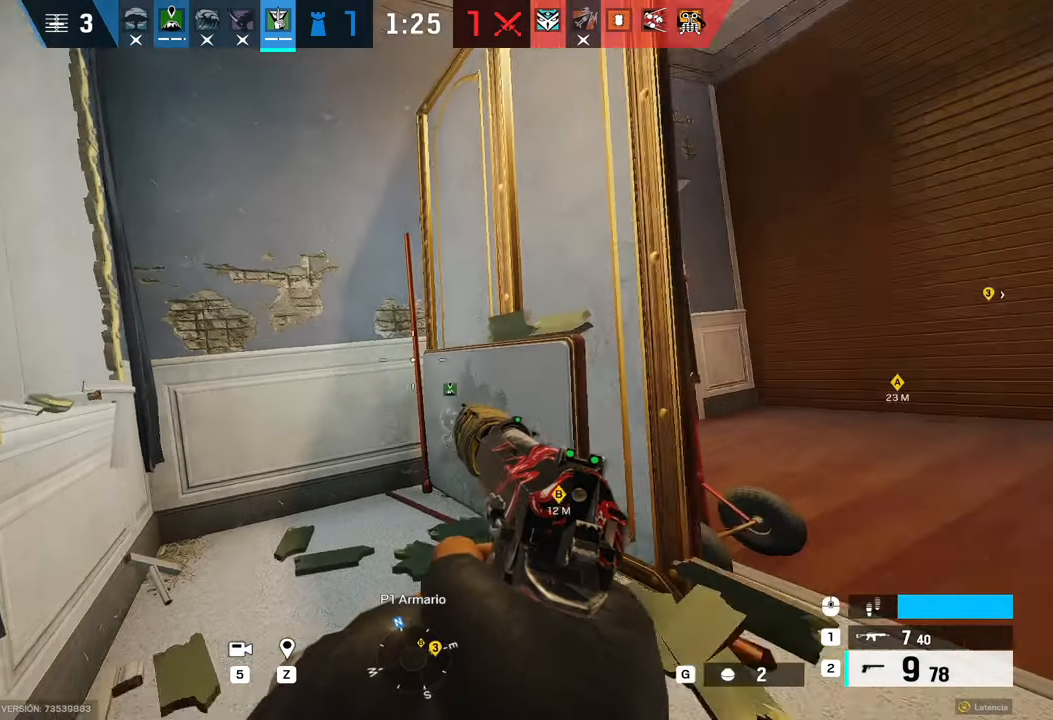
{"keys": ["alt"], "mouse": [], "events": []}
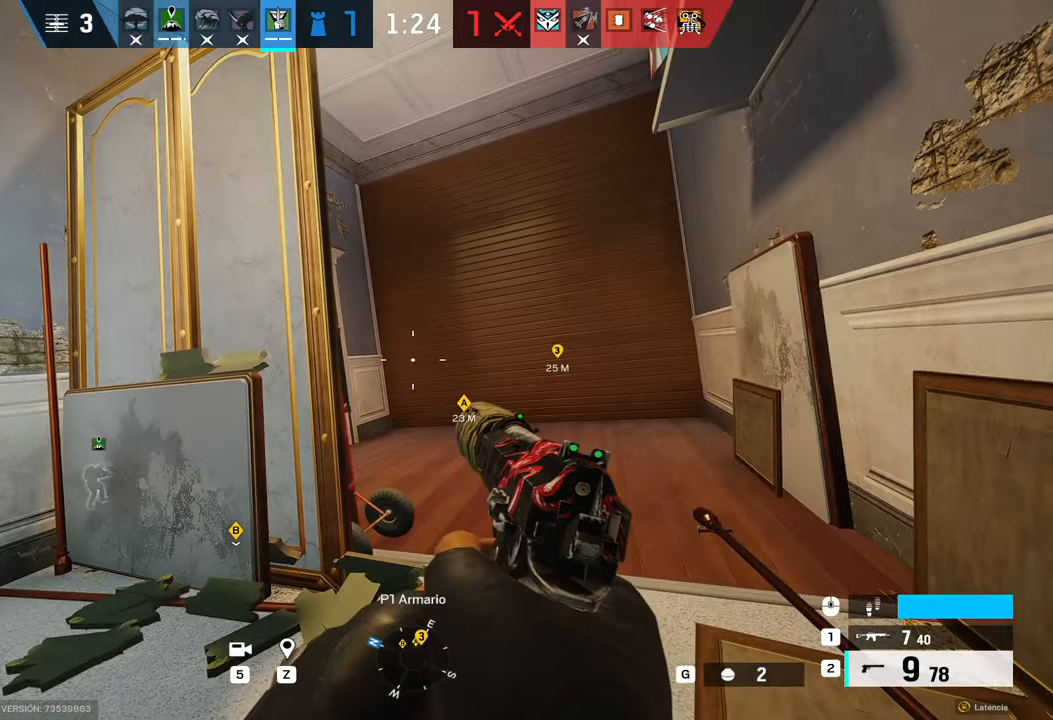
{"keys": ["d", "shift", "w"], "mouse": [], "events": [[133, "alt", "up"], [133, "w", "down"], [200, "d", "down"], [200, "shift", "down"]]}
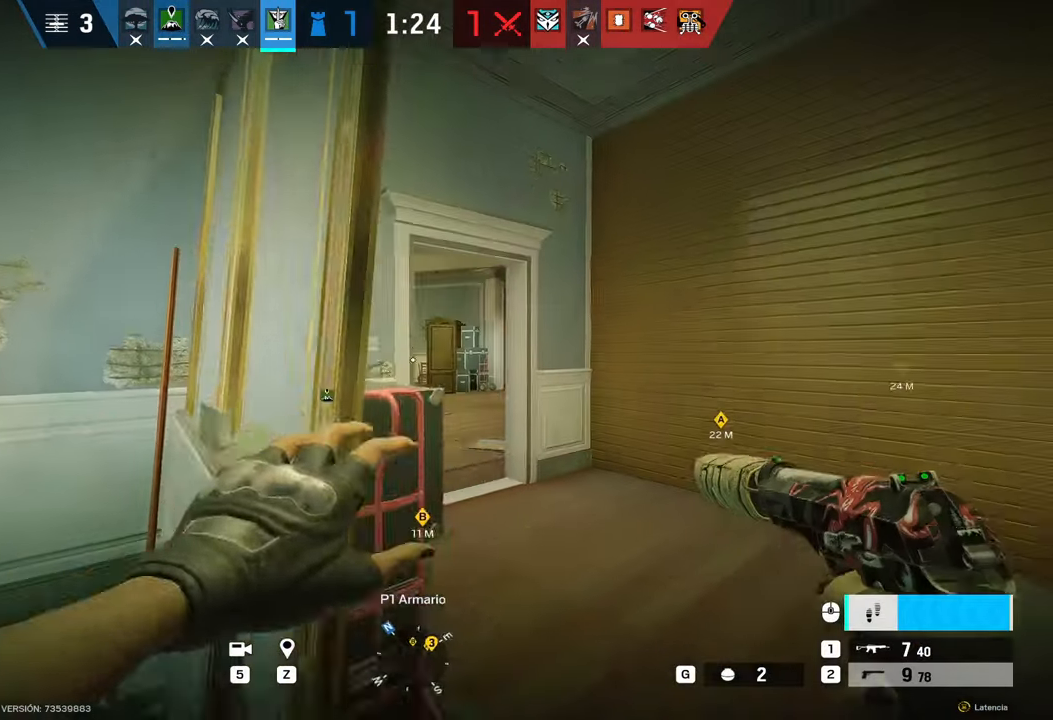
{"keys": ["shift", "w"], "mouse": [], "events": [[67, "d", "up"], [300, "d", "down"], [333, "d", "up"]]}
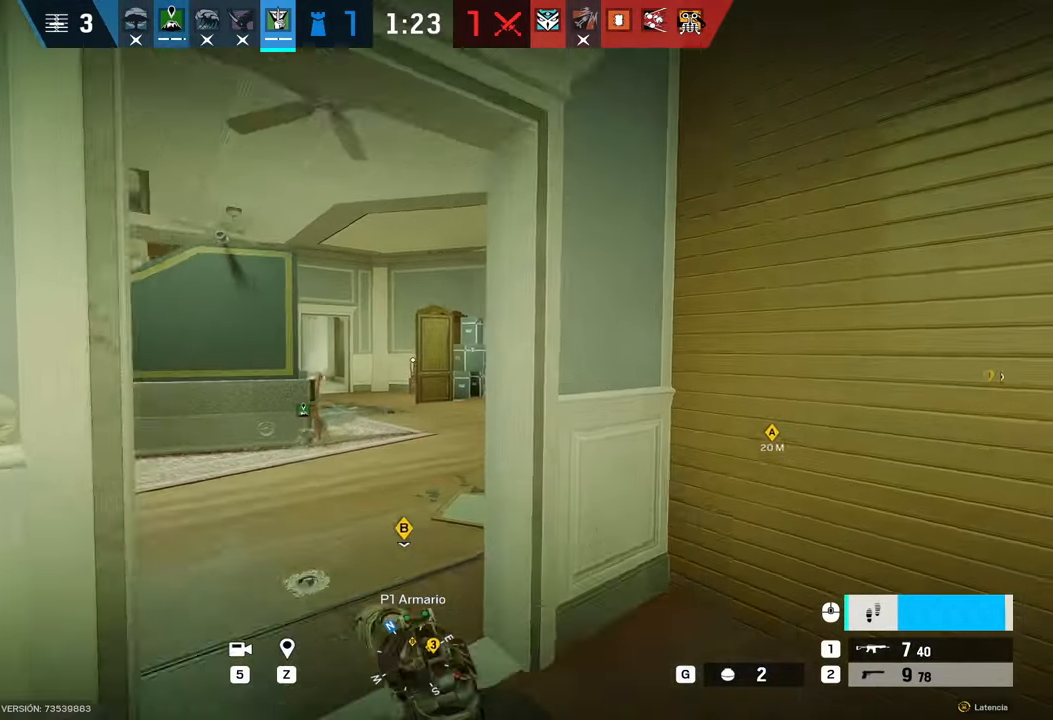
{"keys": ["shift", "w"], "mouse": [], "events": [[83, "a", "down"], [183, "a", "up"]]}